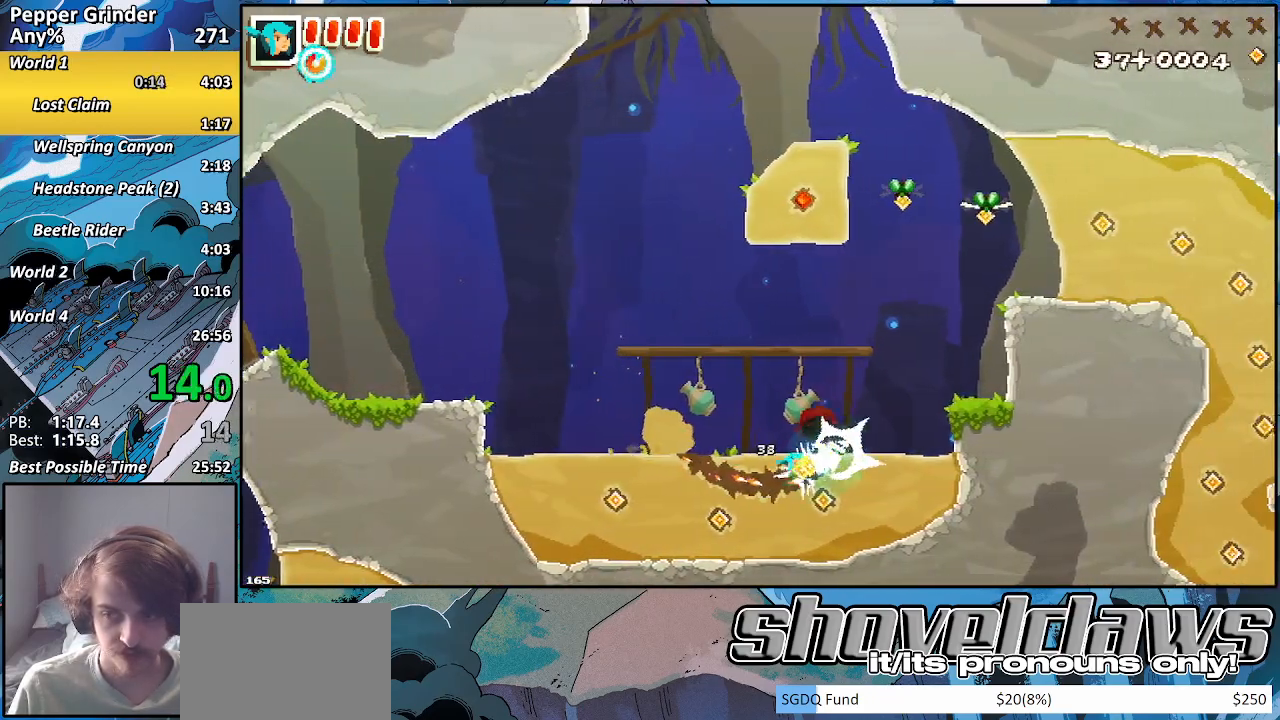
Gameplay with a controller (PlayStation layout); each line is a JSON object with the inputs held at the frame after it. "events" lists button and stick changes between this image and that frame as [ms after this image, input, new state], when the widget could be followed in between. Not read: L3 R3.
{"buttons": ["R2"], "left_stick": "up-right", "right_stick": "center", "events": [[483, "CROSS", "up"]]}
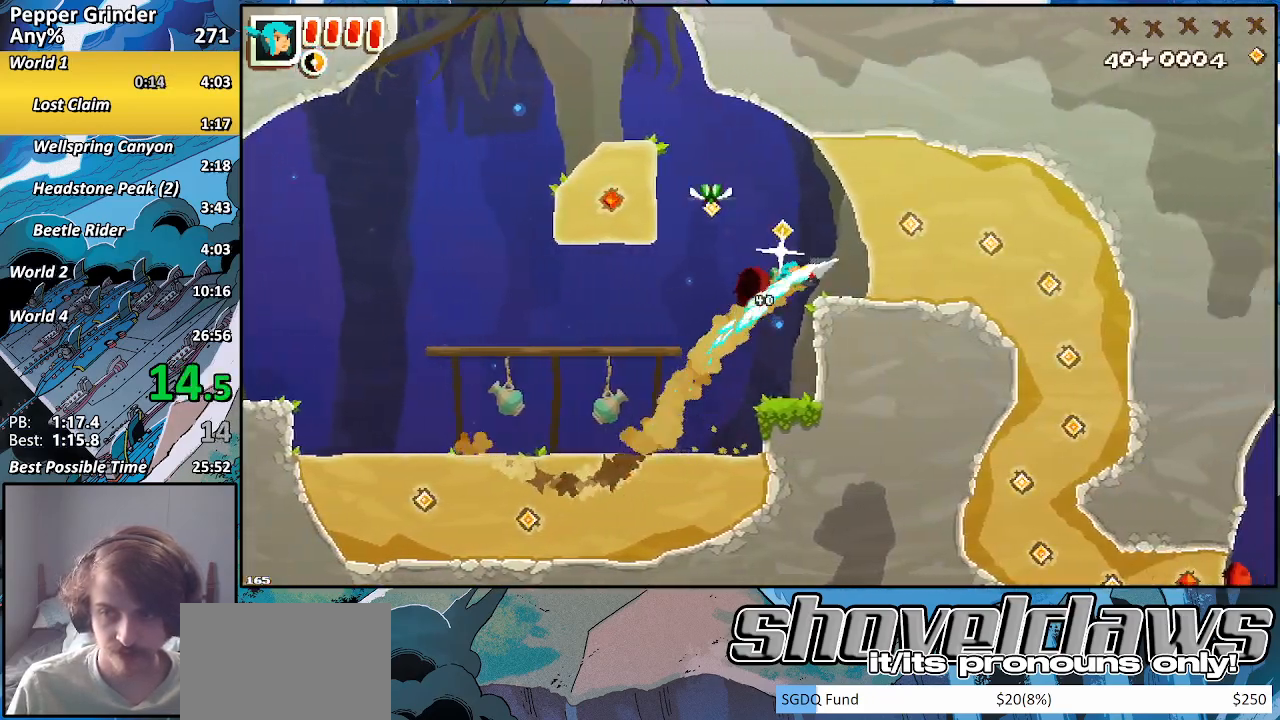
{"buttons": ["R2"], "left_stick": "up-right", "right_stick": "center", "events": [[217, "CROSS", "down"], [367, "CROSS", "up"]]}
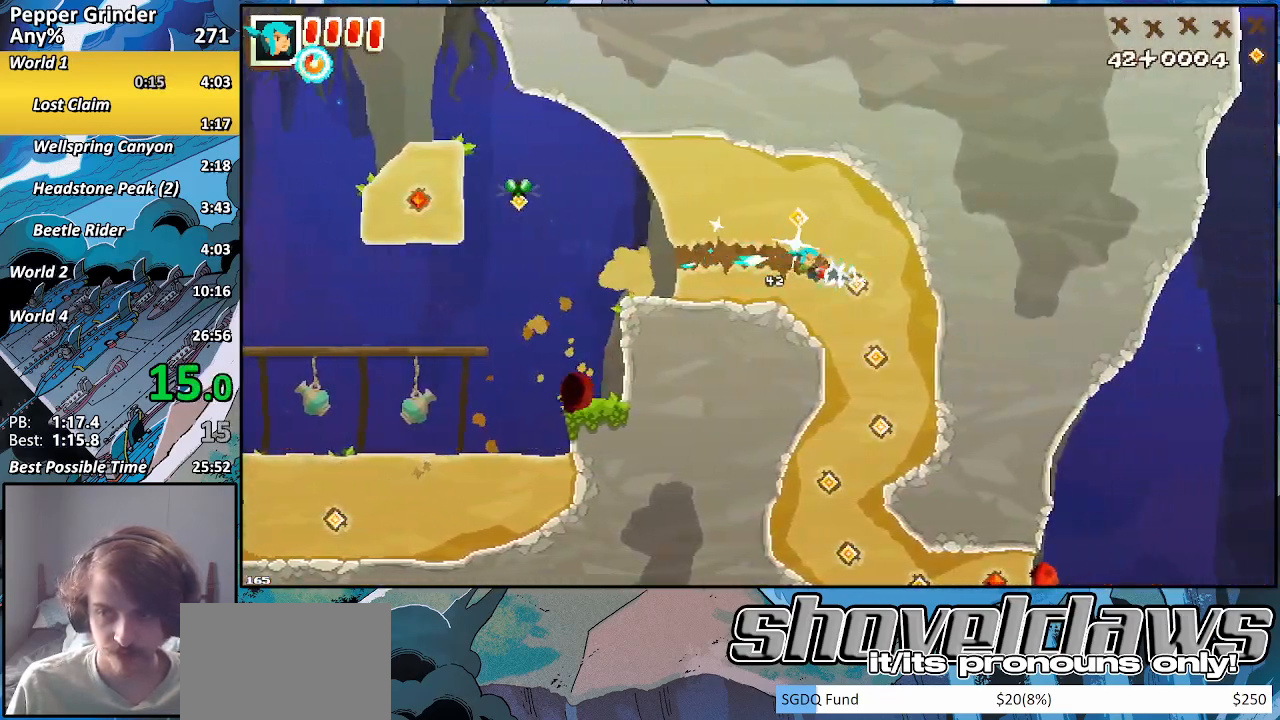
{"buttons": ["CROSS", "R2"], "left_stick": "down", "right_stick": "center", "events": [[83, "left_stick", "up"], [217, "left_stick", "down"], [333, "CROSS", "down"]]}
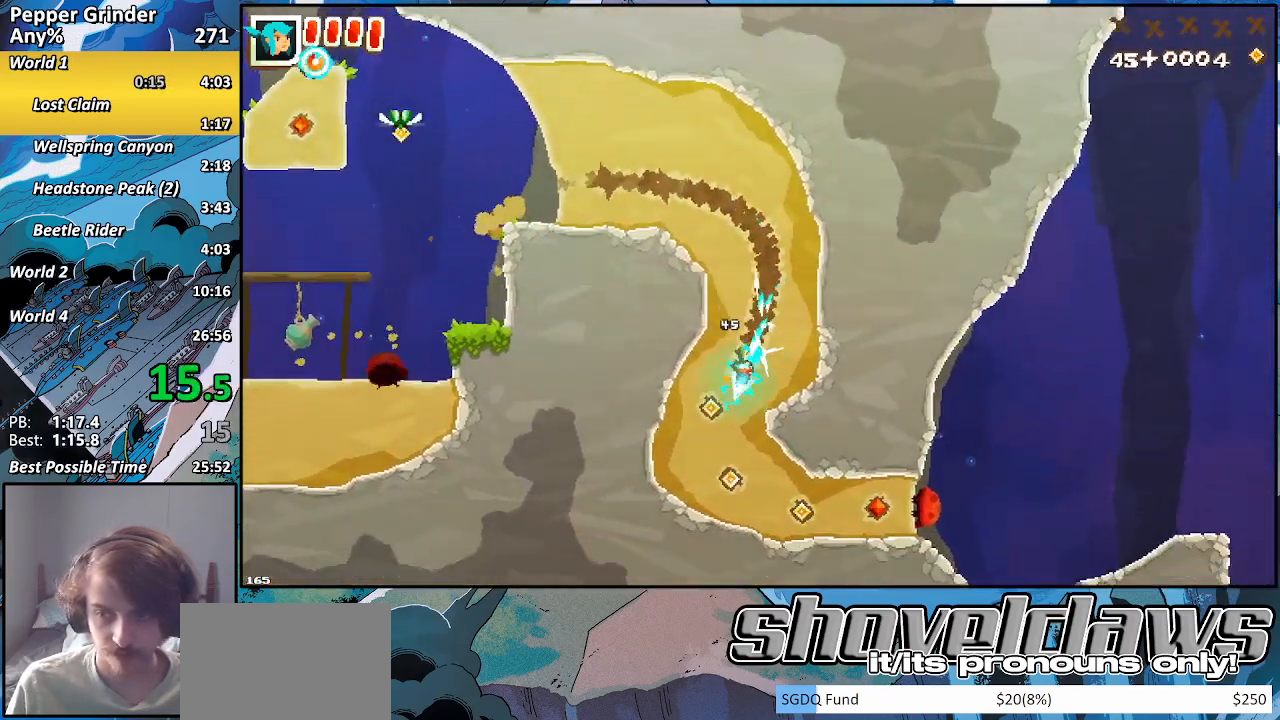
{"buttons": ["R2"], "left_stick": "right", "right_stick": "center", "events": [[17, "CROSS", "up"], [317, "left_stick", "right"]]}
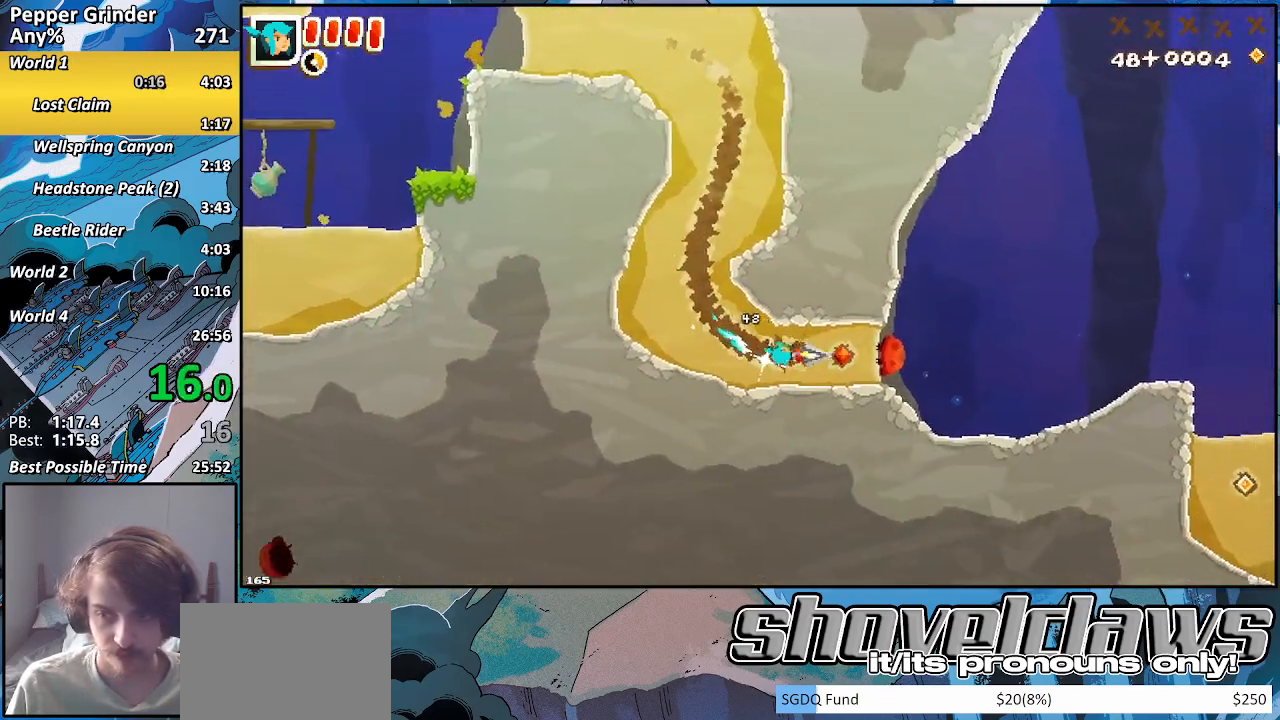
{"buttons": [], "left_stick": "right", "right_stick": "center", "events": [[33, "CROSS", "down"], [267, "CROSS", "up"], [350, "R2", "up"]]}
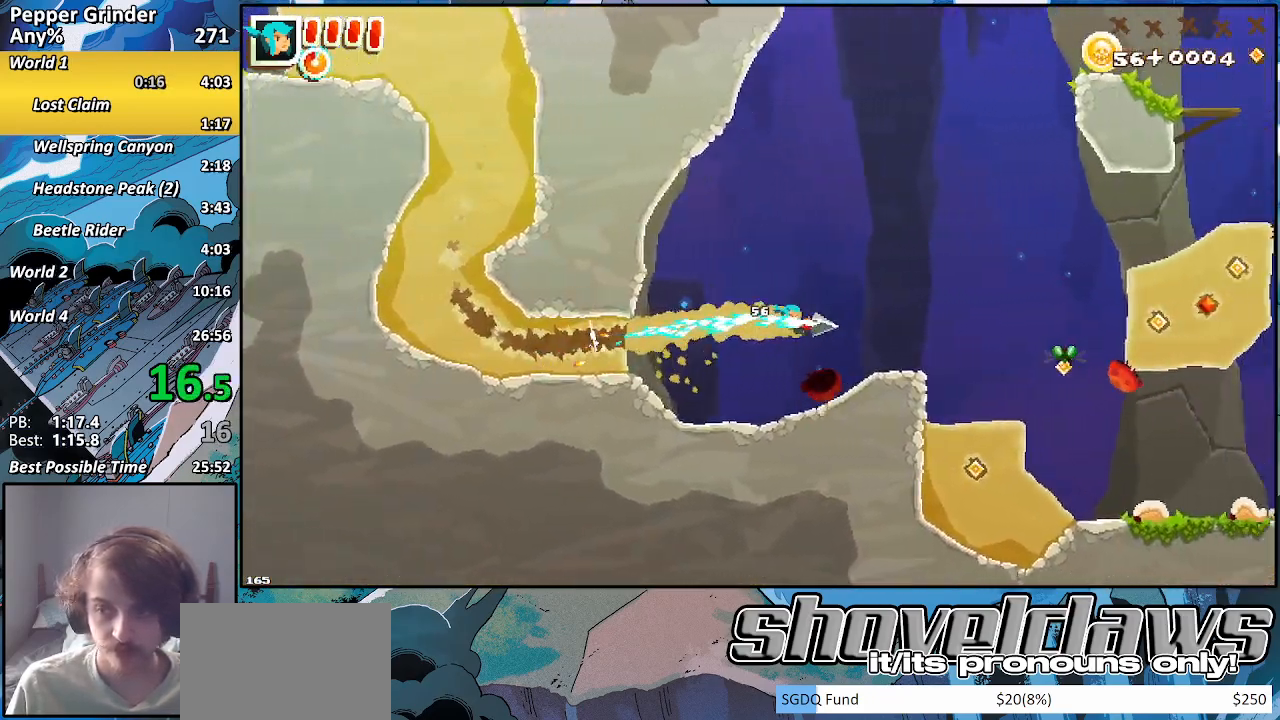
{"buttons": [], "left_stick": "left", "right_stick": "center", "events": [[100, "left_stick", "down-right"], [250, "left_stick", "down-left"], [450, "left_stick", "left"]]}
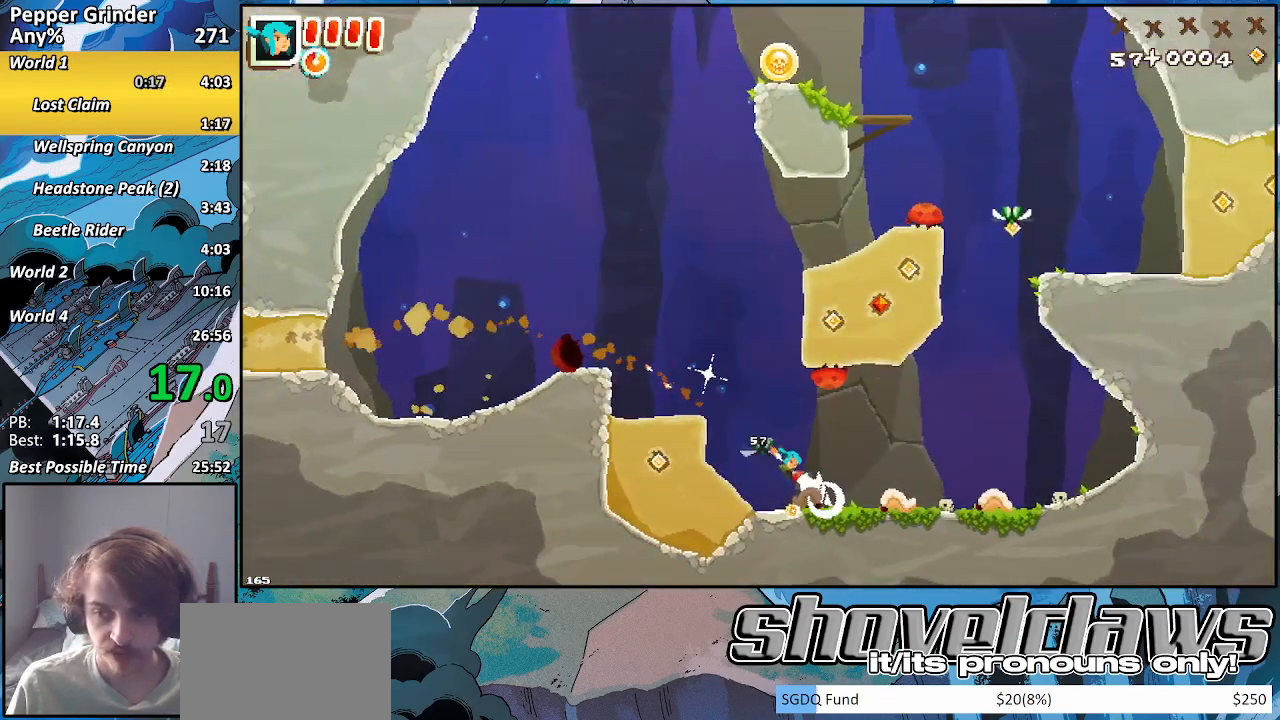
{"buttons": [], "left_stick": "left", "right_stick": "center", "events": [[83, "CROSS", "down"], [300, "CROSS", "up"]]}
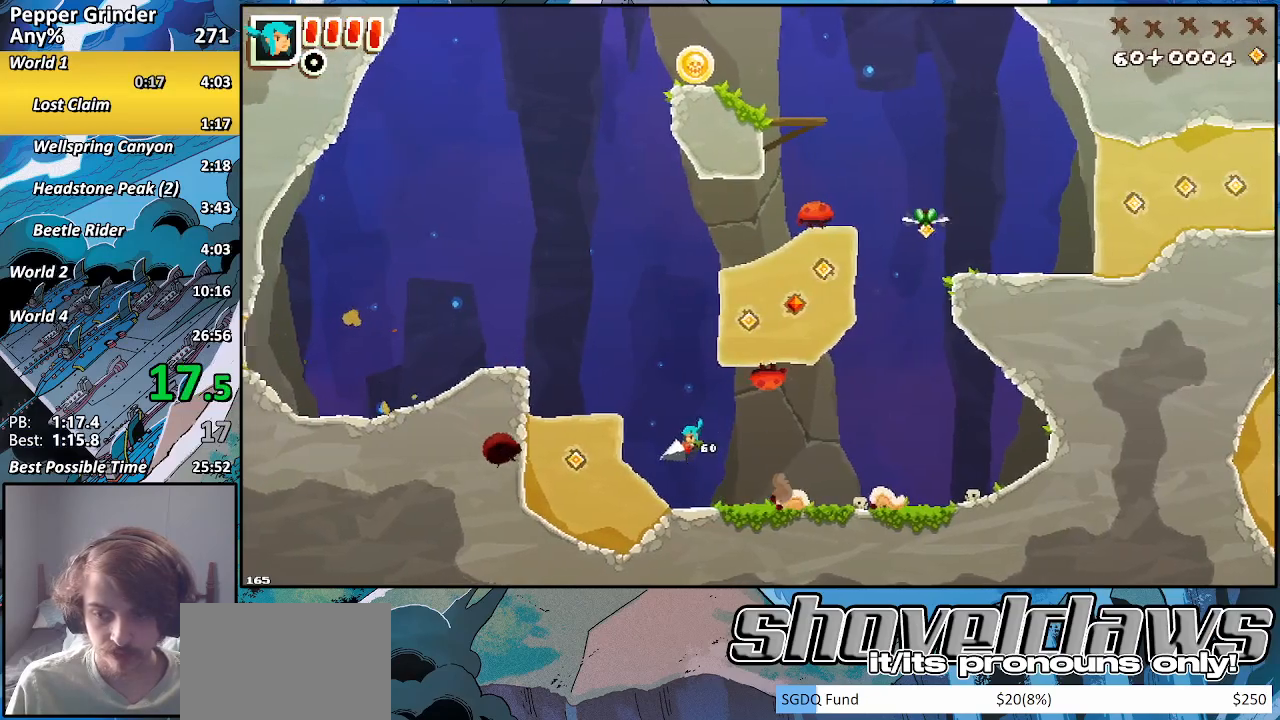
{"buttons": ["R2"], "left_stick": "up-right", "right_stick": "center", "events": [[50, "R2", "down"], [250, "CROSS", "down"], [267, "left_stick", "up-right"], [483, "CROSS", "up"]]}
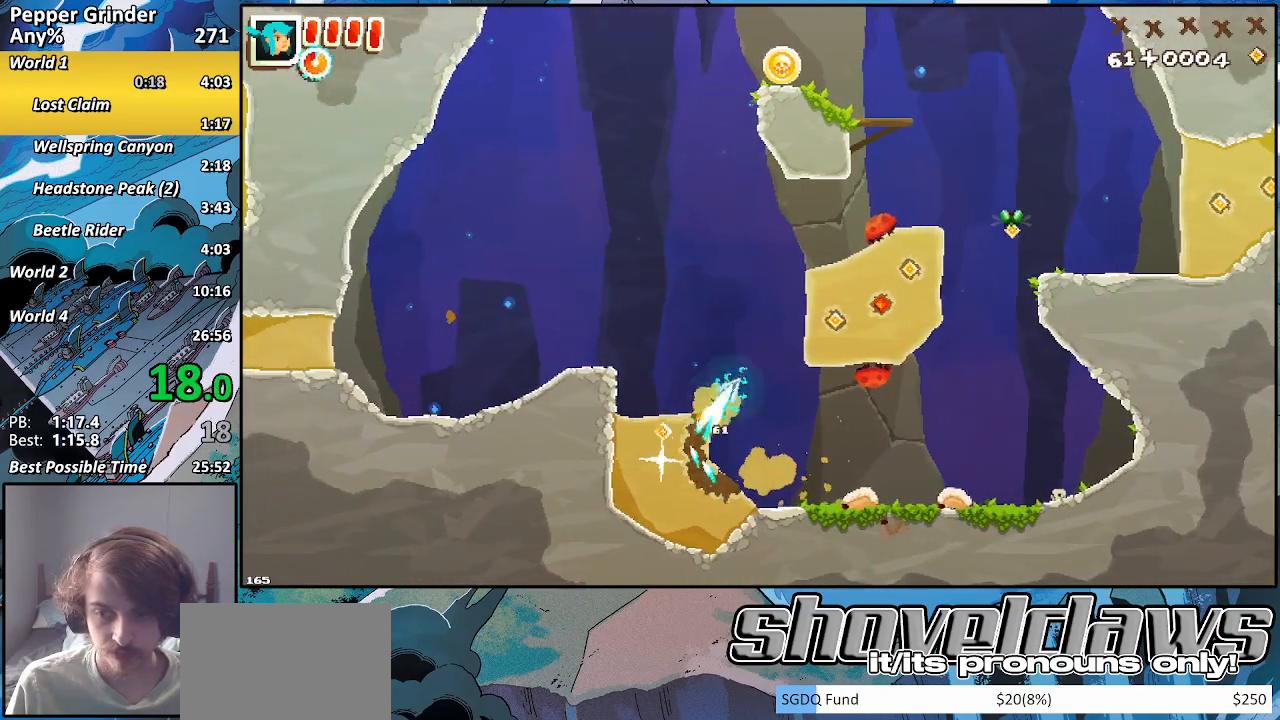
{"buttons": ["CROSS", "R2"], "left_stick": "up-right", "right_stick": "center", "events": [[467, "CROSS", "down"]]}
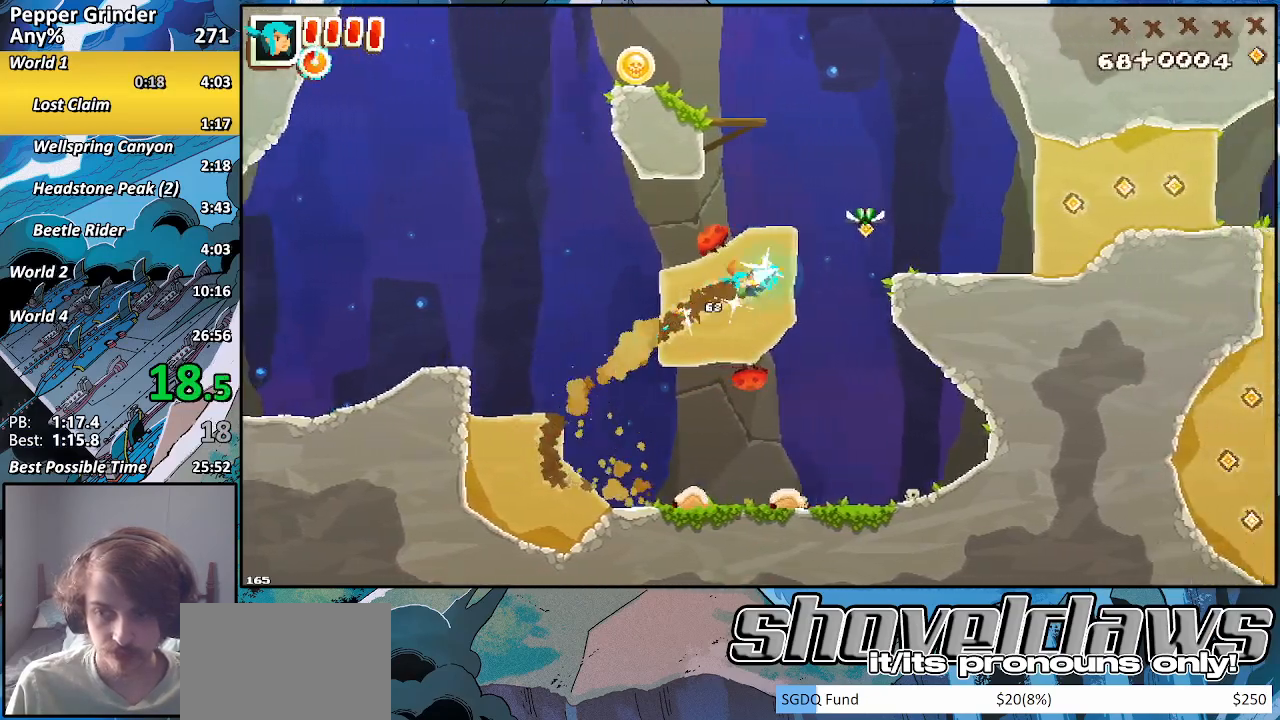
{"buttons": ["R2"], "left_stick": "right", "right_stick": "center", "events": [[233, "CROSS", "up"], [317, "left_stick", "right"]]}
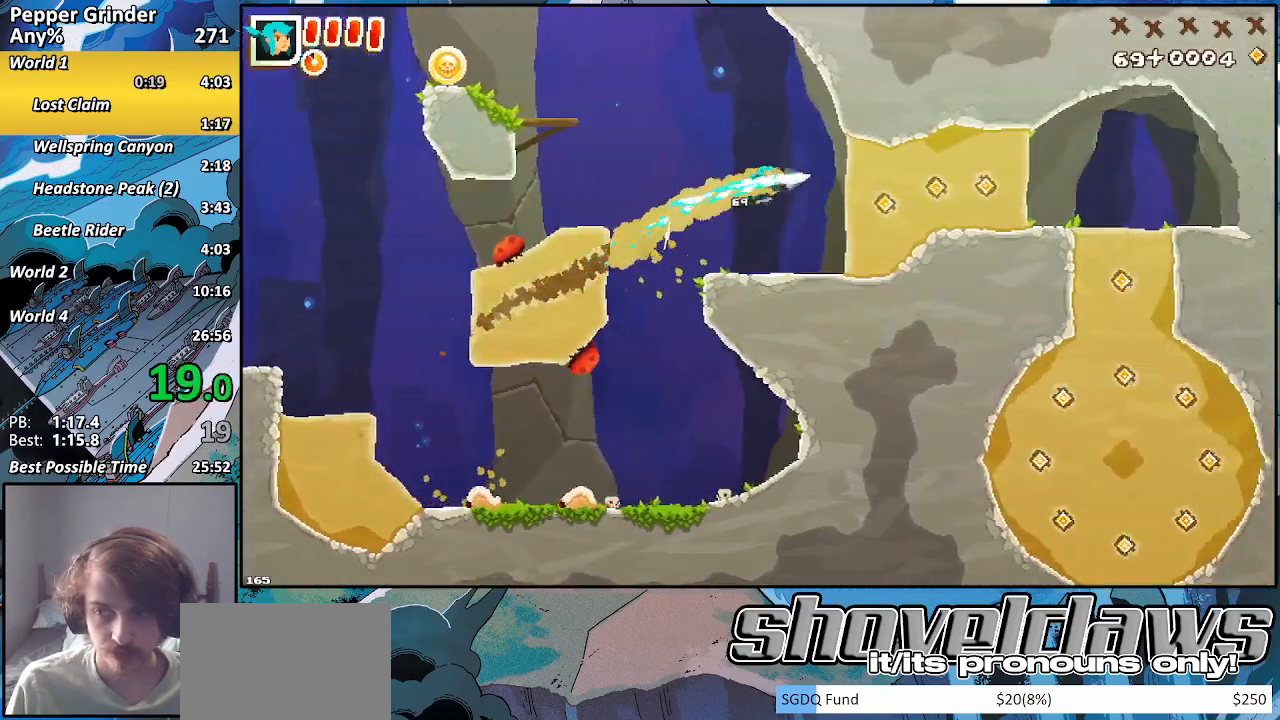
{"buttons": ["R2"], "left_stick": "right", "right_stick": "center", "events": [[233, "CROSS", "down"], [333, "CROSS", "up"]]}
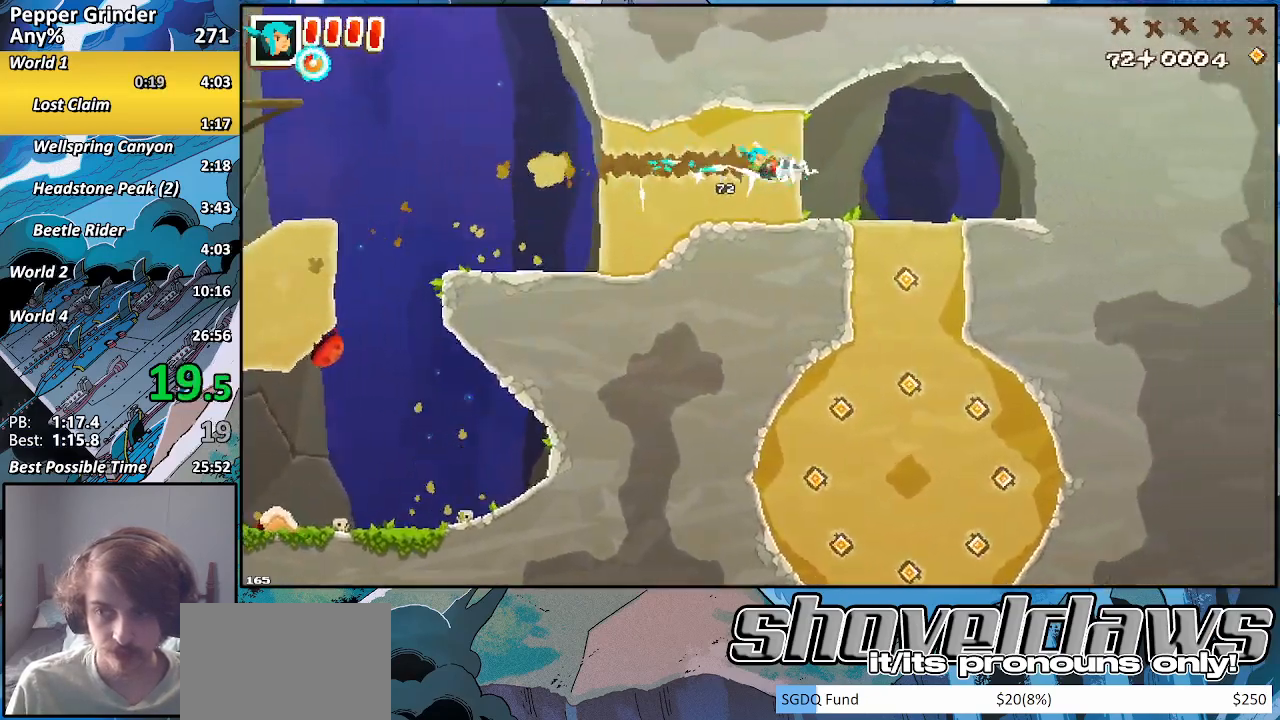
{"buttons": ["R2"], "left_stick": "down", "right_stick": "center", "events": [[200, "left_stick", "down"], [383, "CROSS", "down"], [467, "CROSS", "up"]]}
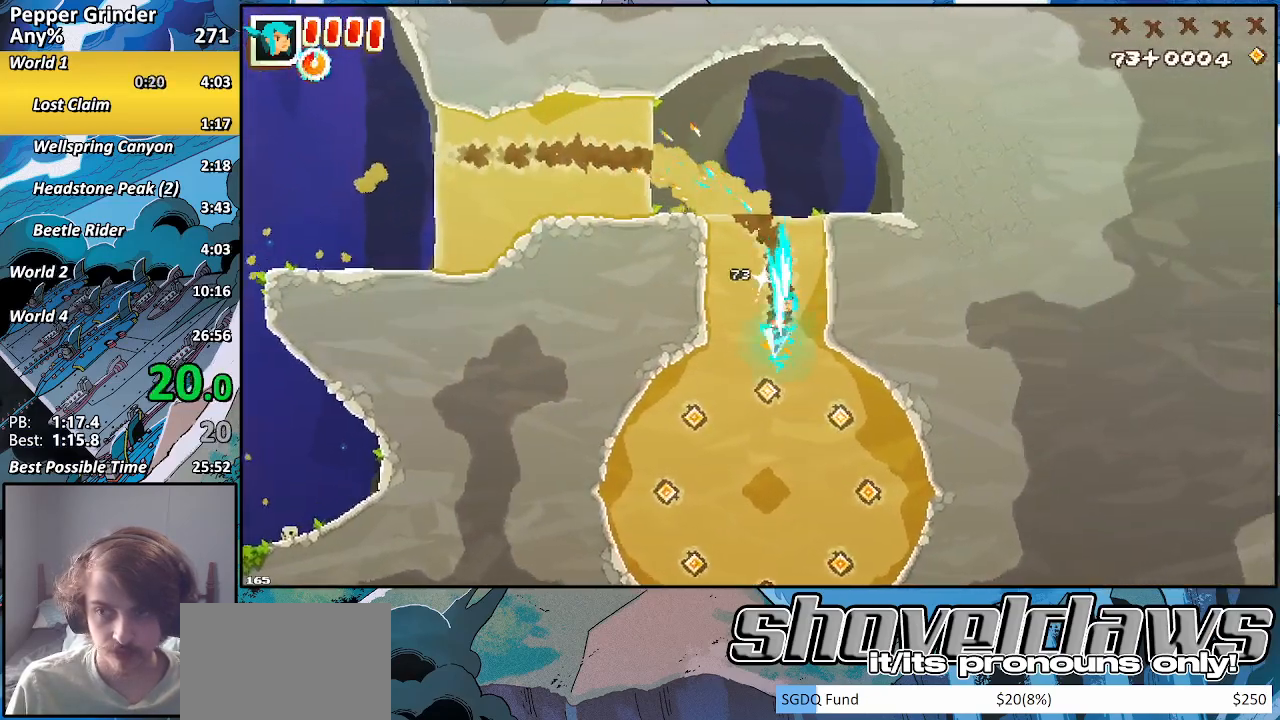
{"buttons": ["CROSS", "R2"], "left_stick": "down", "right_stick": "center", "events": [[83, "CROSS", "down"], [167, "CROSS", "up"], [267, "CROSS", "down"], [350, "CROSS", "up"], [450, "CROSS", "down"]]}
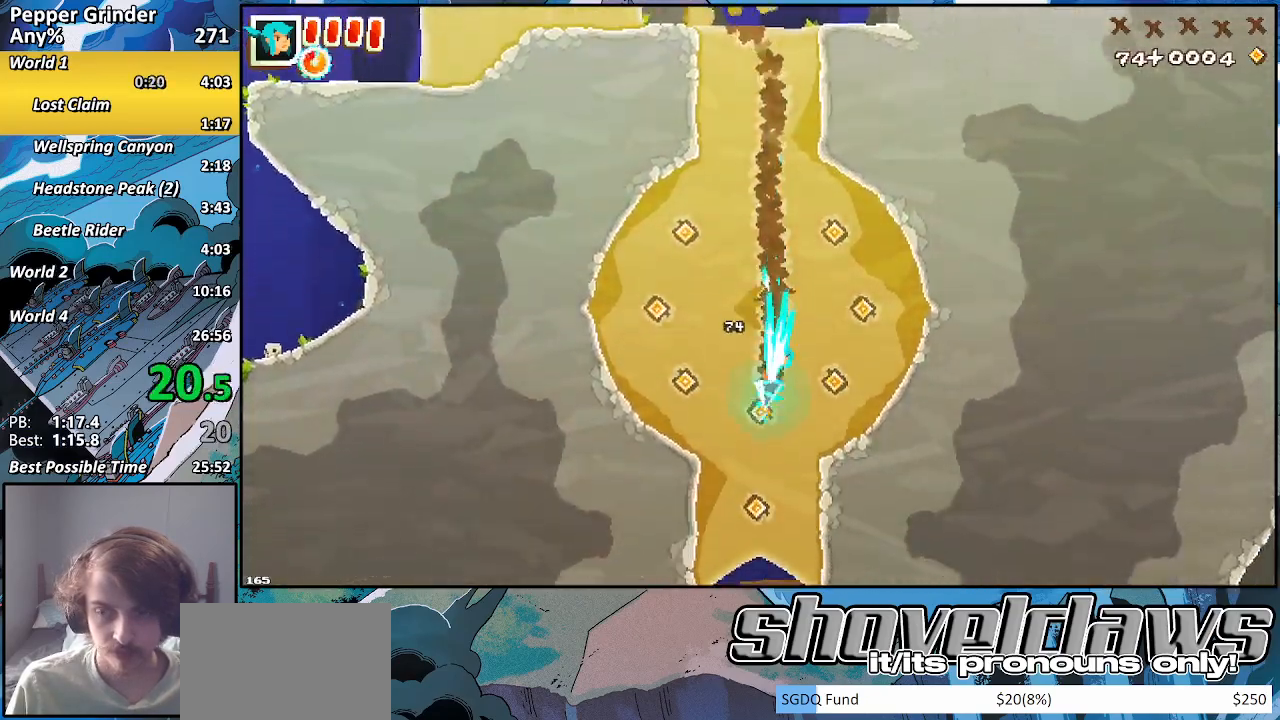
{"buttons": ["R2"], "left_stick": "down-right", "right_stick": "center", "events": [[33, "CROSS", "up"], [133, "CROSS", "down"], [217, "CROSS", "up"], [317, "left_stick", "down-right"]]}